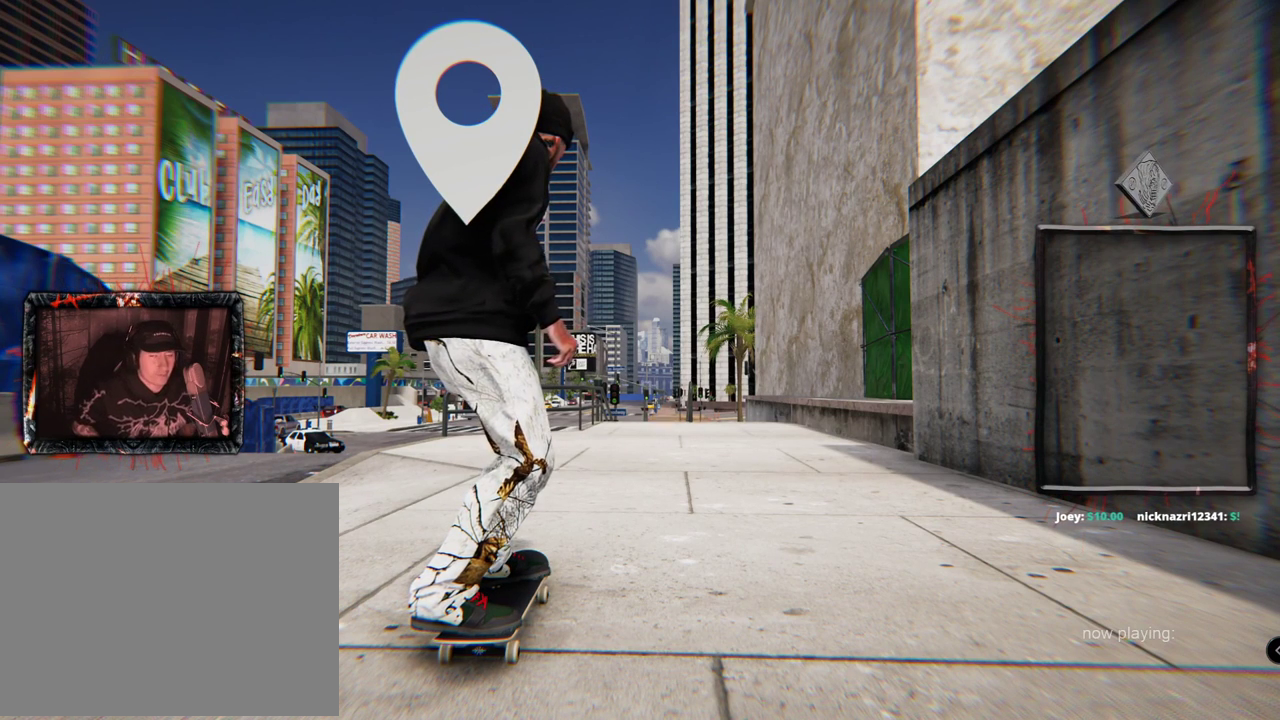
Gameplay with a controller (Xbox layout); each line is a JSON object with the inputs held at the frame after it. "events" lists button and stick changes between this image and that frame as [ms after this image, input, new state], when the widget could be followed in between. Not read: L3 R2 R3 START.
{"buttons": ["A"], "left_stick": "center", "right_stick": "center", "events": [[284, "A", "down"]]}
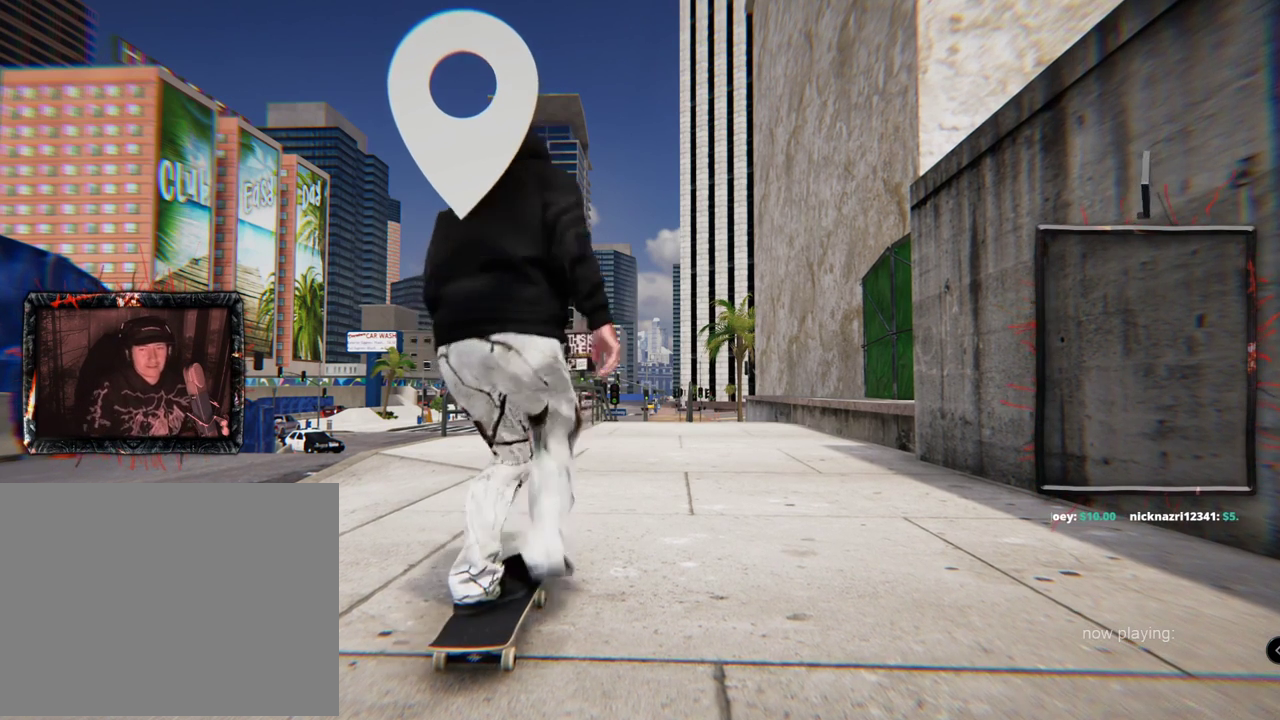
{"buttons": ["A"], "left_stick": "center", "right_stick": "center", "events": []}
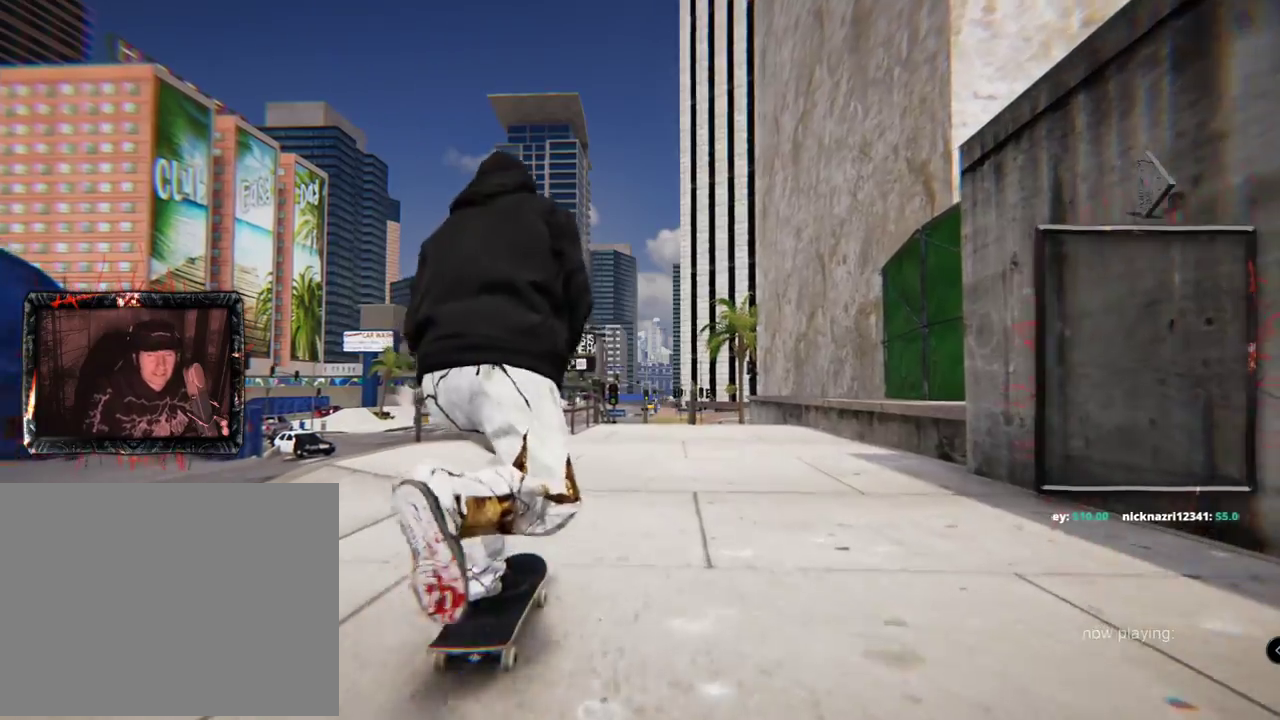
{"buttons": ["A"], "left_stick": "center", "right_stick": "center", "events": []}
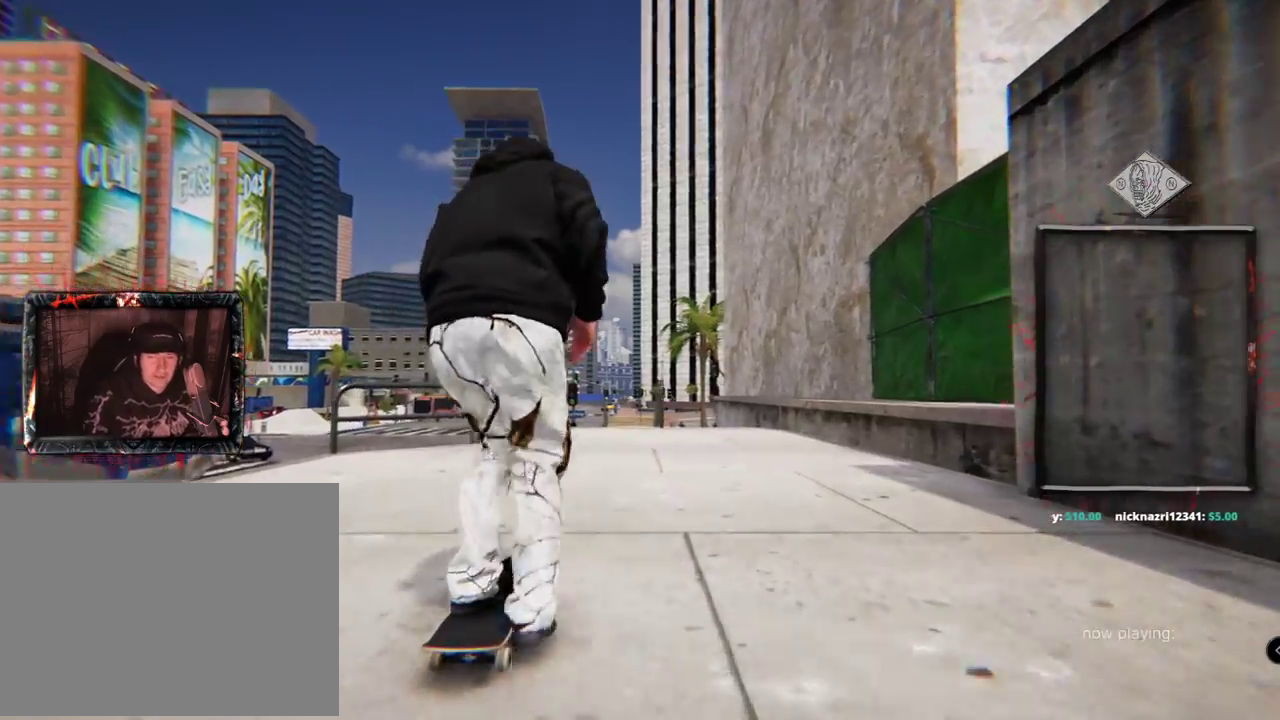
{"buttons": ["A", "L2"], "left_stick": "center", "right_stick": "center", "events": [[401, "L2", "down"]]}
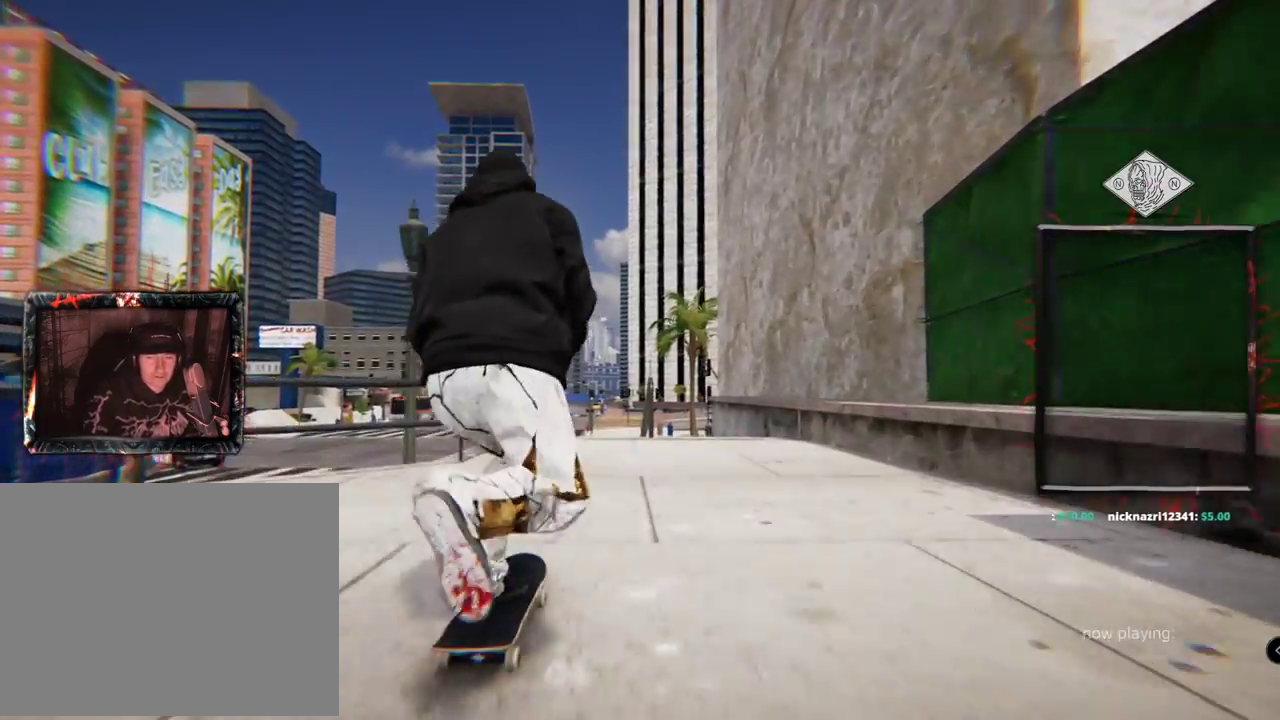
{"buttons": [], "left_stick": "center", "right_stick": "center", "events": [[16, "L2", "up"], [400, "A", "up"]]}
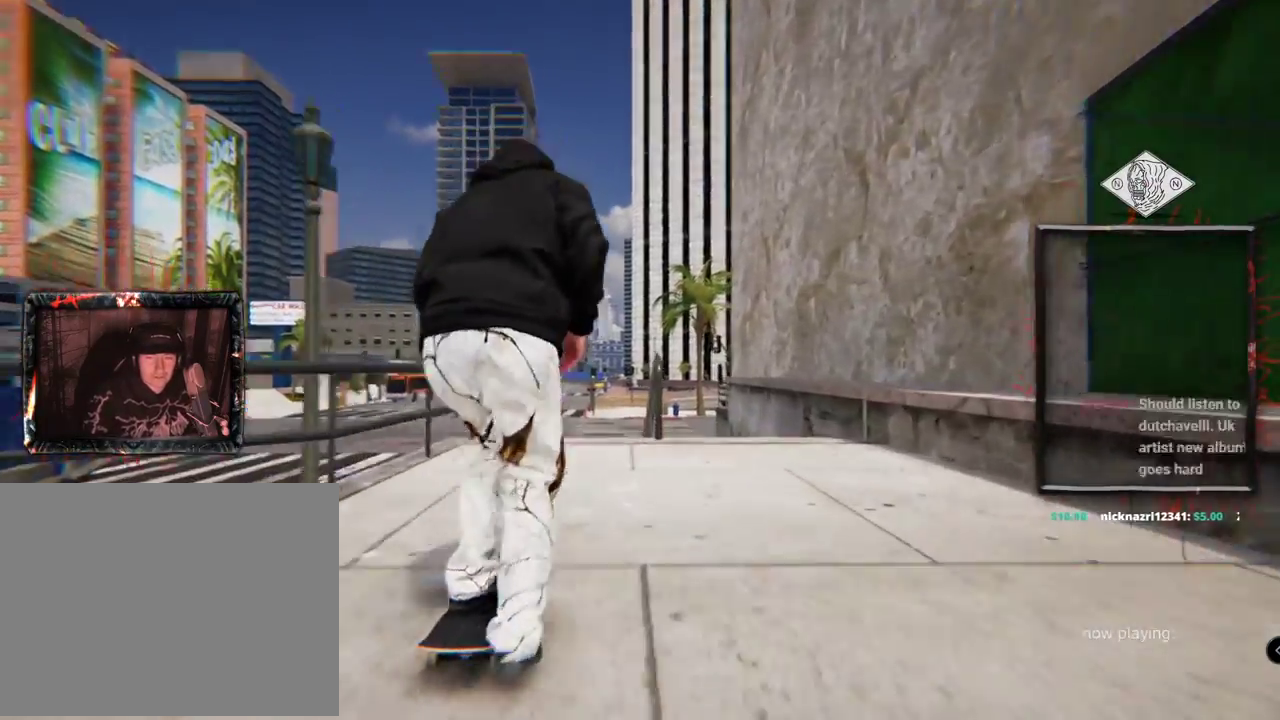
{"buttons": ["L2"], "left_stick": "center", "right_stick": "down", "events": [[167, "left_stick", "down"], [167, "right_stick", "down"], [184, "L2", "down"], [467, "left_stick", "center"]]}